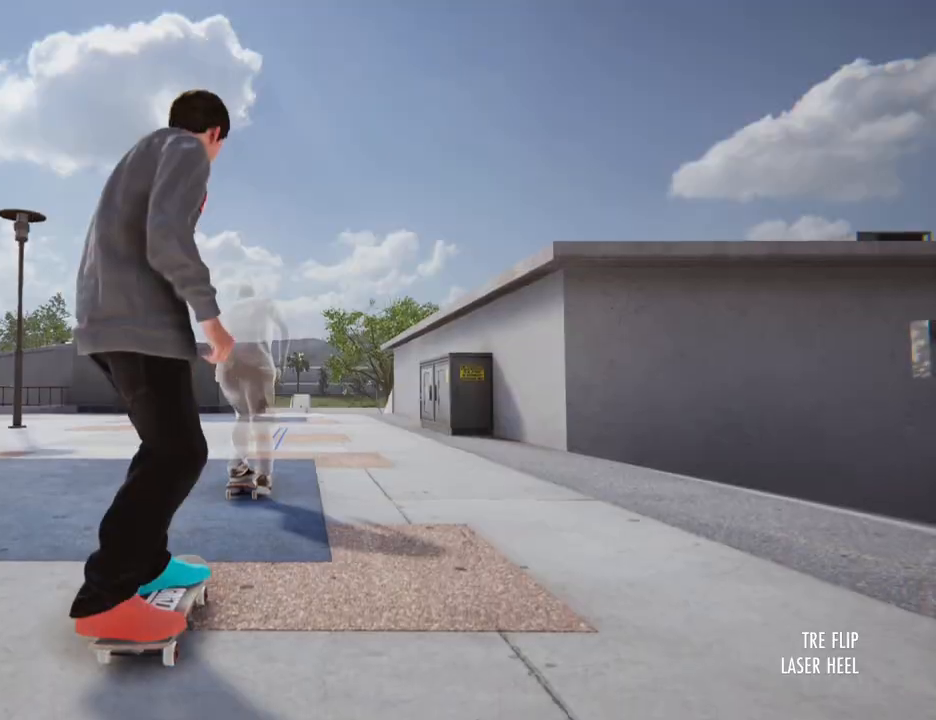
Gameplay with a controller (Xbox layout); each line is a JSON object with the inputs held at the frame after it. "button_events" lists button changes between this image and that frame as [ms after this image, input, new state], when the widget could be followed in between (sticks are given only as held states). Not read: DPAD_UP L3 R3.
{"buttons": ["A"], "left_stick": "center", "right_stick": "center", "button_events": [[100, "A", "down"]]}
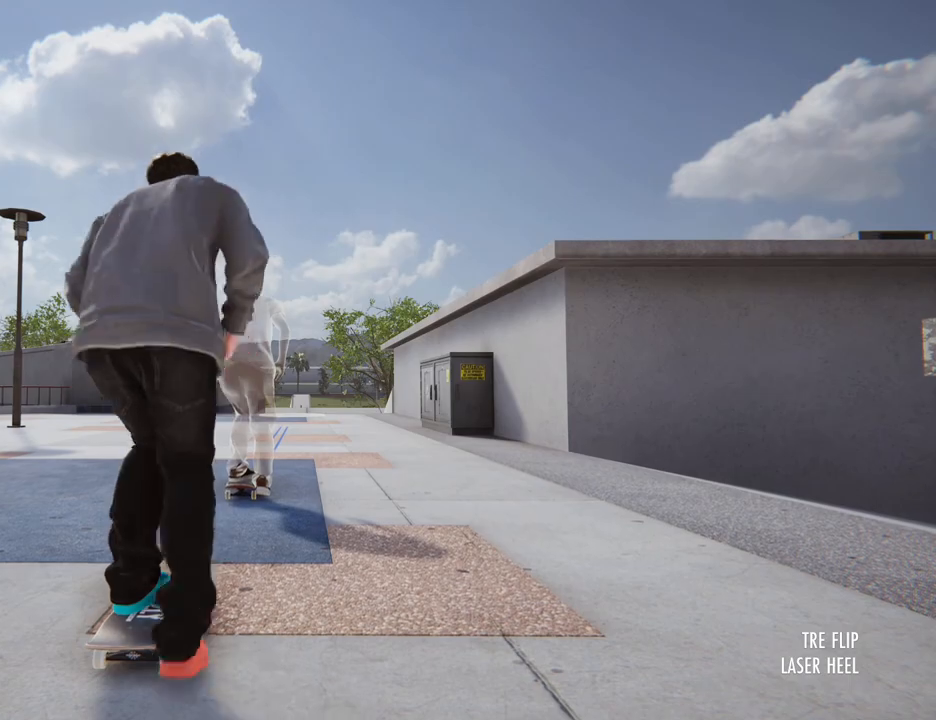
{"buttons": ["A"], "left_stick": "center", "right_stick": "center", "button_events": []}
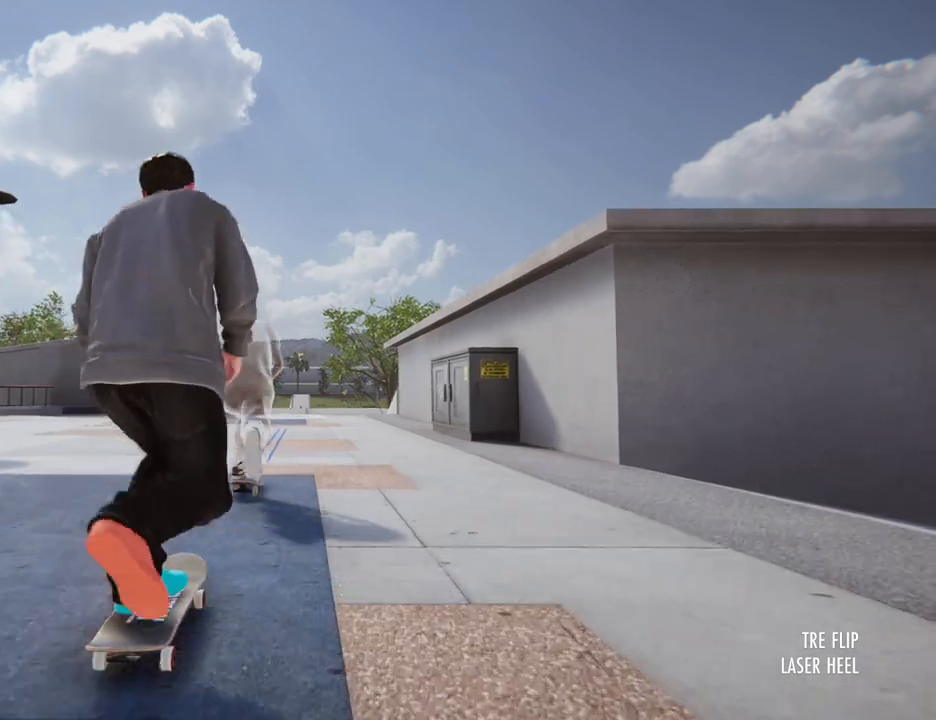
{"buttons": ["A"], "left_stick": "center", "right_stick": "center", "button_events": []}
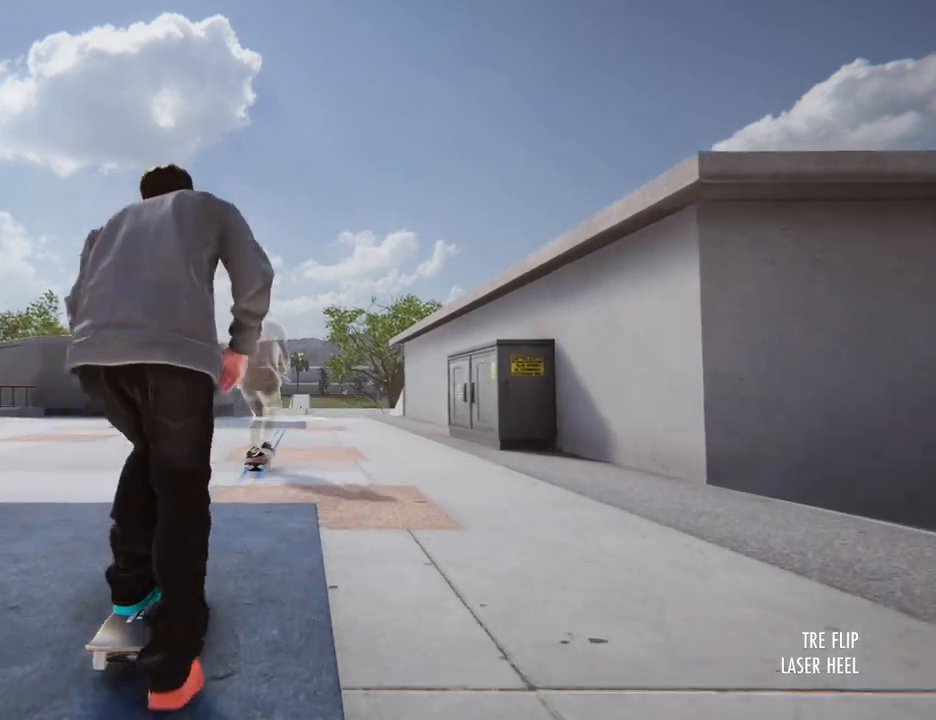
{"buttons": ["A"], "left_stick": "center", "right_stick": "center", "button_events": []}
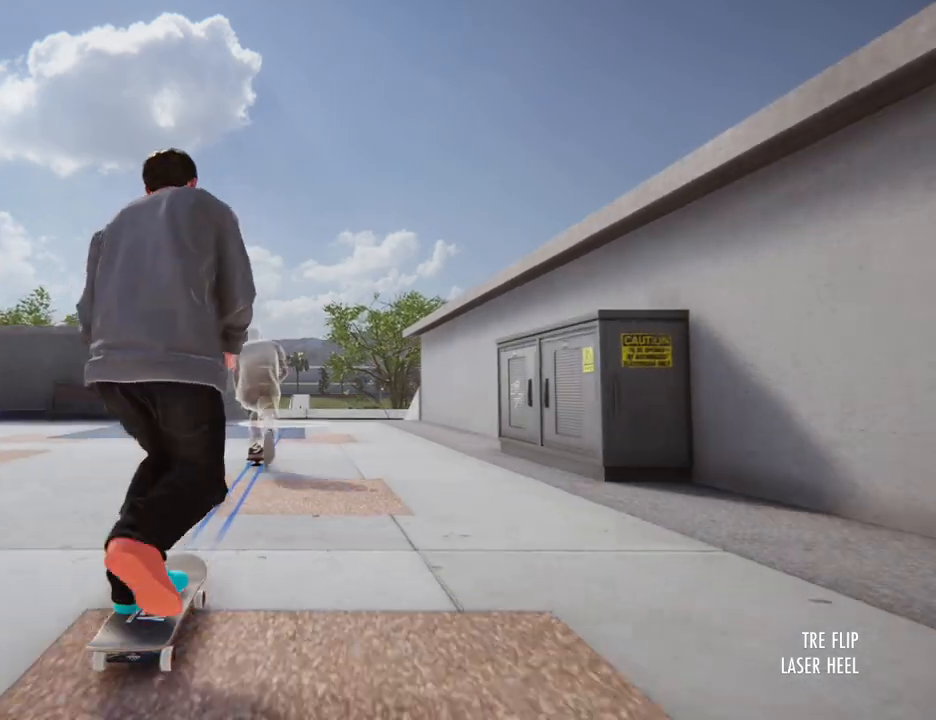
{"buttons": ["A"], "left_stick": "center", "right_stick": "center", "button_events": []}
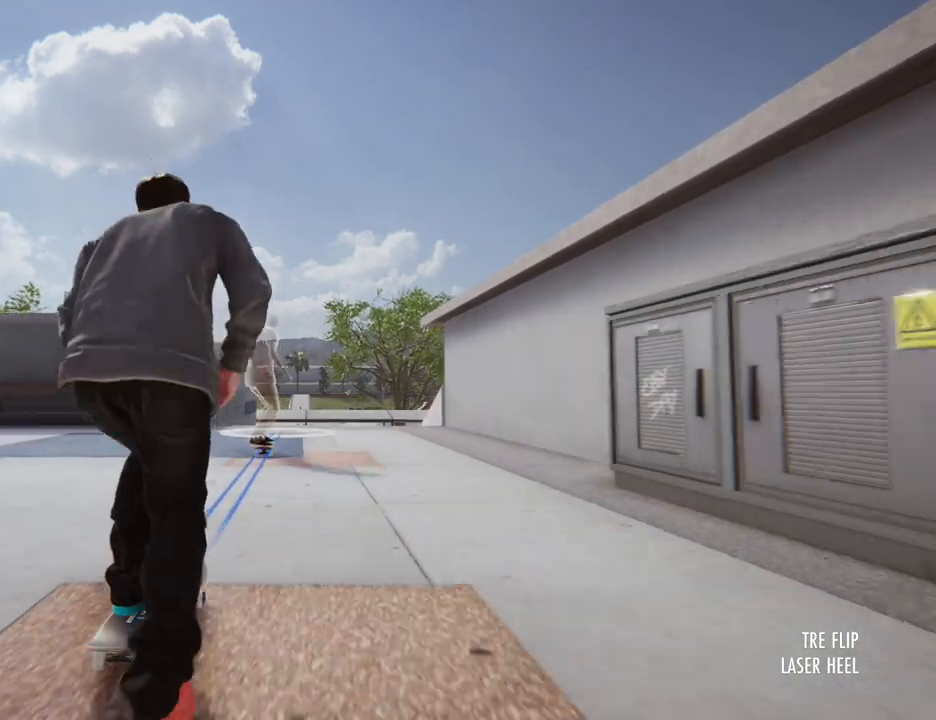
{"buttons": [], "left_stick": "center", "right_stick": "center", "button_events": [[350, "A", "up"]]}
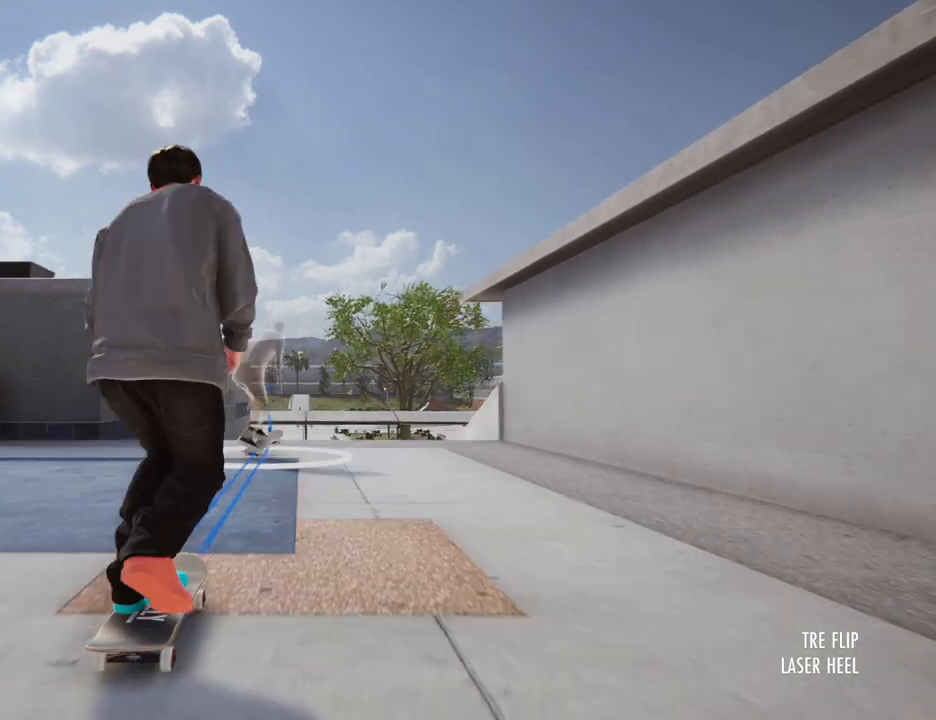
{"buttons": [], "left_stick": "center", "right_stick": "center", "button_events": []}